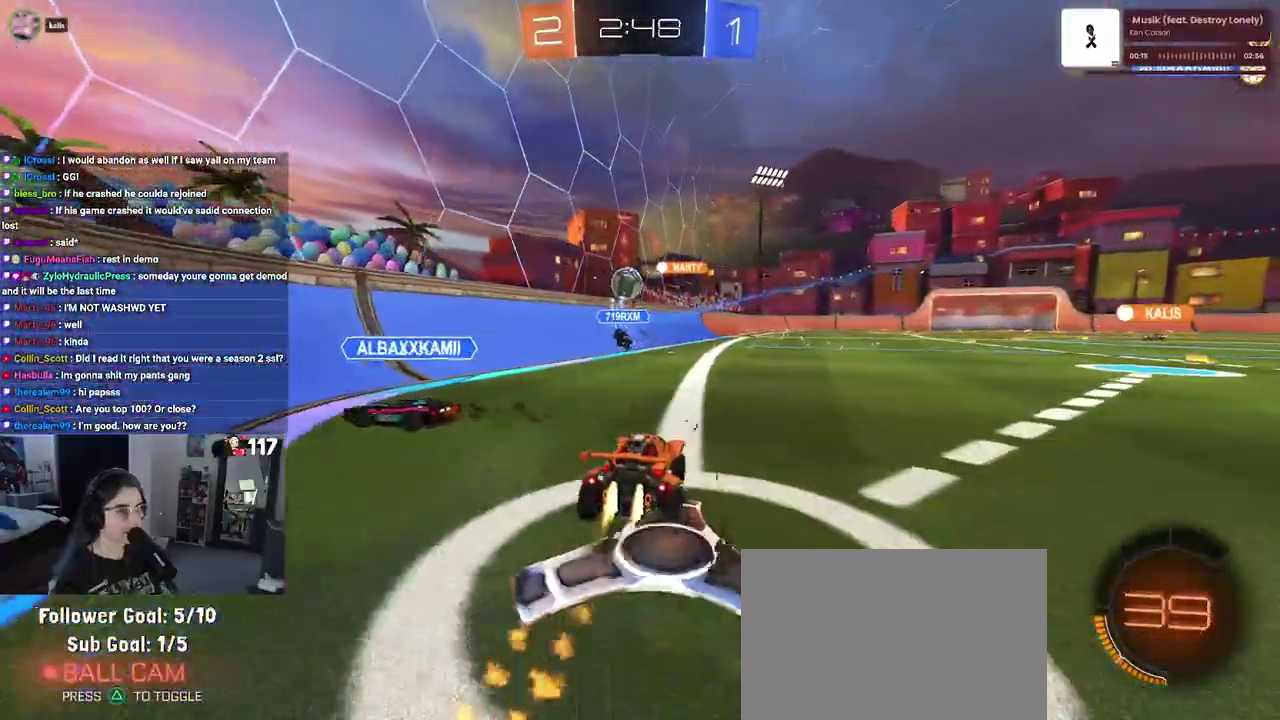
Gameplay with a controller (PlayStation layout); each line is a JSON object with the inputs held at the frame after it. "events" lists button and stick changes between this image and that frame as [ms after this image, input, new state], when the widget could be followed in between. Not read: START.
{"buttons": ["R1", "R2"], "left_stick": "center", "right_stick": "center", "events": [[50, "left_stick", "left"], [183, "left_stick", "up-right"], [400, "TRIANGLE", "down"], [400, "left_stick", "center"], [483, "TRIANGLE", "up"]]}
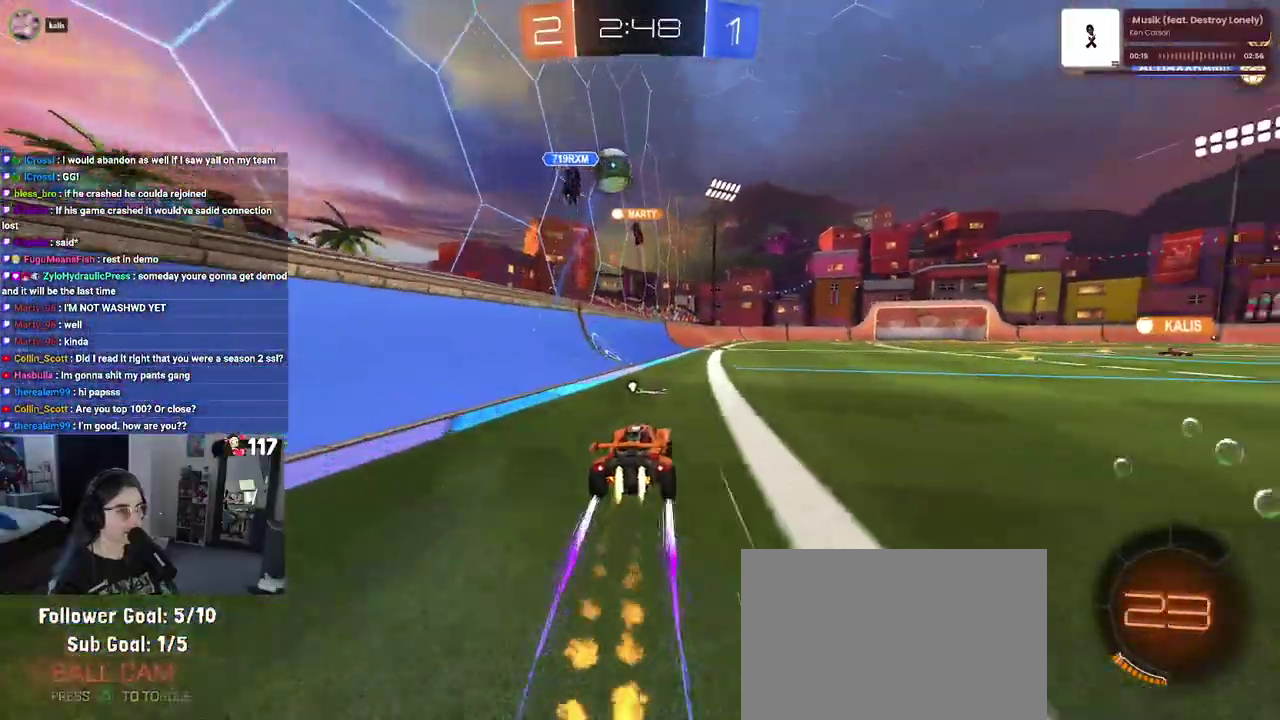
{"buttons": ["R2"], "left_stick": "center", "right_stick": "center", "events": [[133, "R1", "up"], [367, "TRIANGLE", "down"], [500, "TRIANGLE", "up"]]}
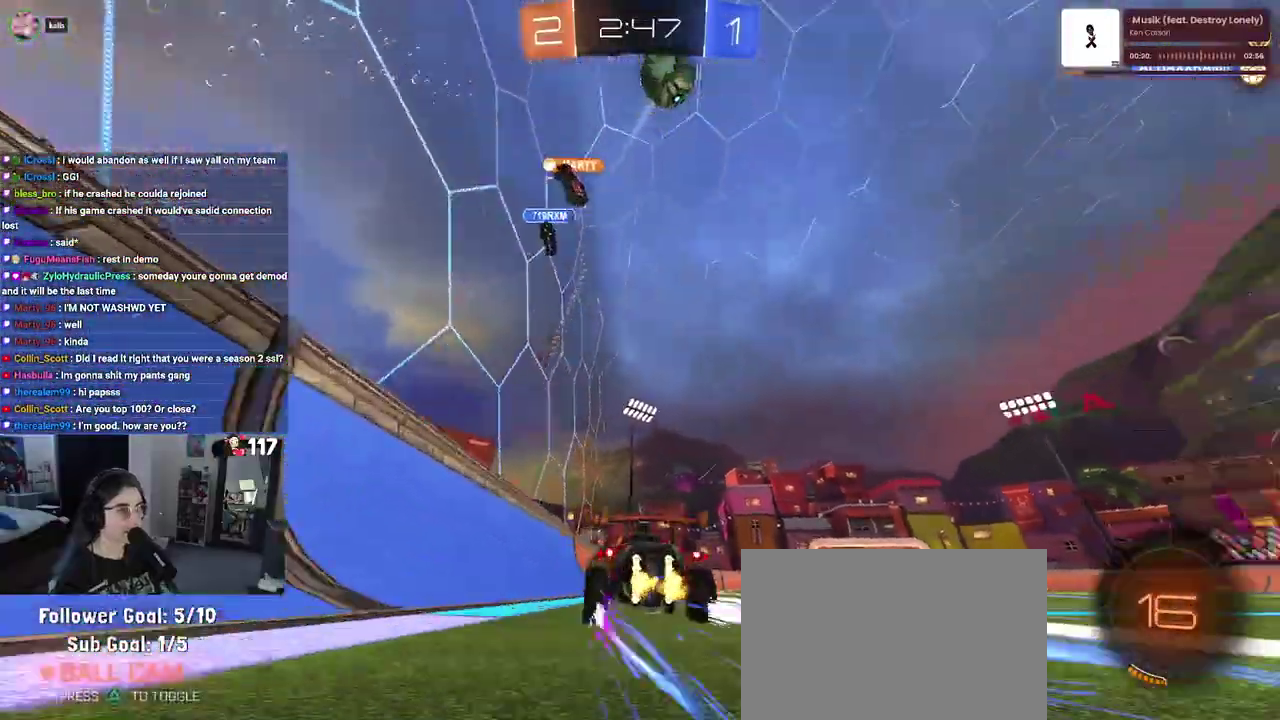
{"buttons": ["R2"], "left_stick": "center", "right_stick": "center", "events": [[267, "TRIANGLE", "down"], [417, "TRIANGLE", "up"]]}
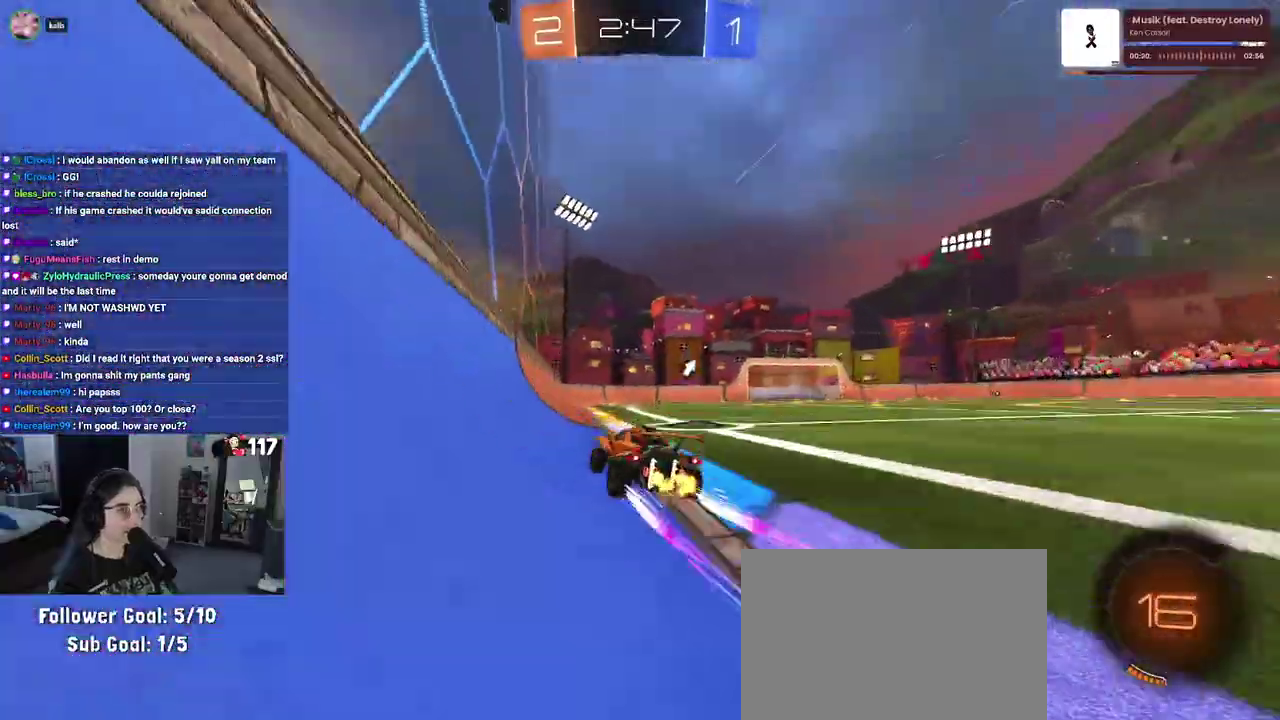
{"buttons": ["R2"], "left_stick": "up-right", "right_stick": "center", "events": [[217, "TRIANGLE", "down"], [367, "TRIANGLE", "up"], [367, "left_stick", "up-right"]]}
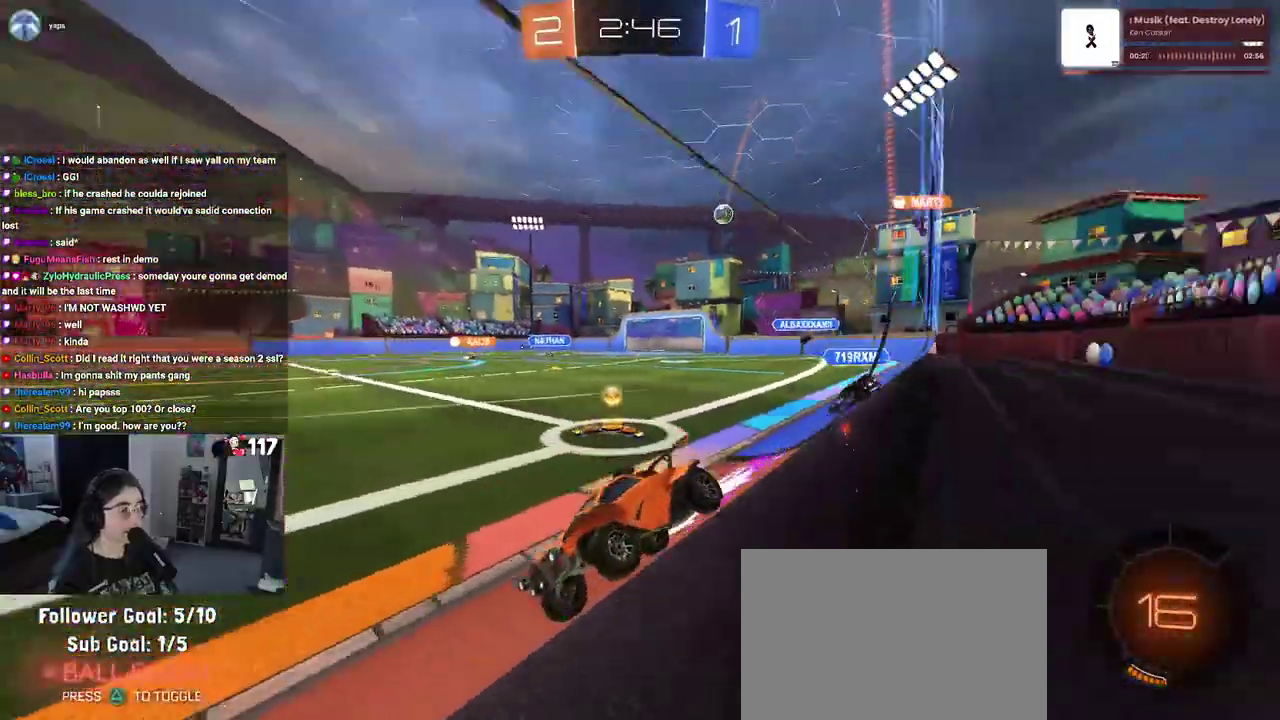
{"buttons": ["R2"], "left_stick": "center", "right_stick": "center", "events": [[300, "left_stick", "center"]]}
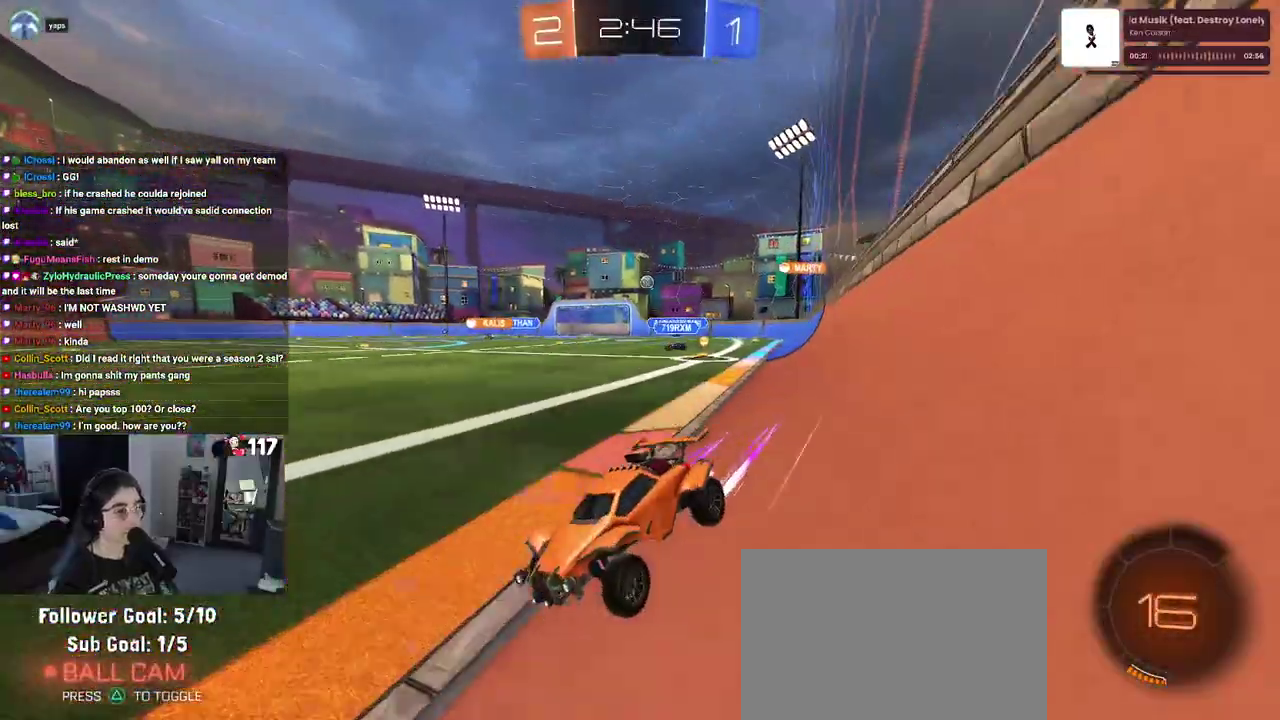
{"buttons": ["R2"], "left_stick": "center", "right_stick": "center", "events": []}
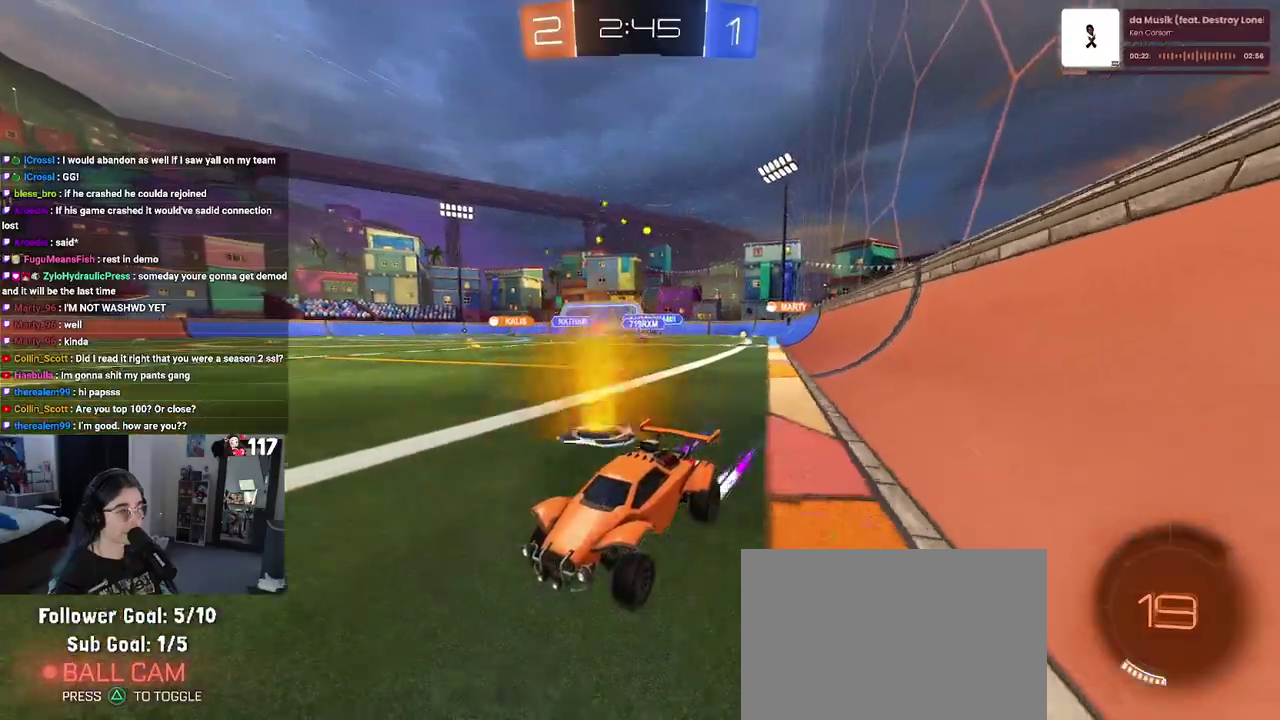
{"buttons": ["R2"], "left_stick": "right", "right_stick": "center", "events": [[283, "left_stick", "right"]]}
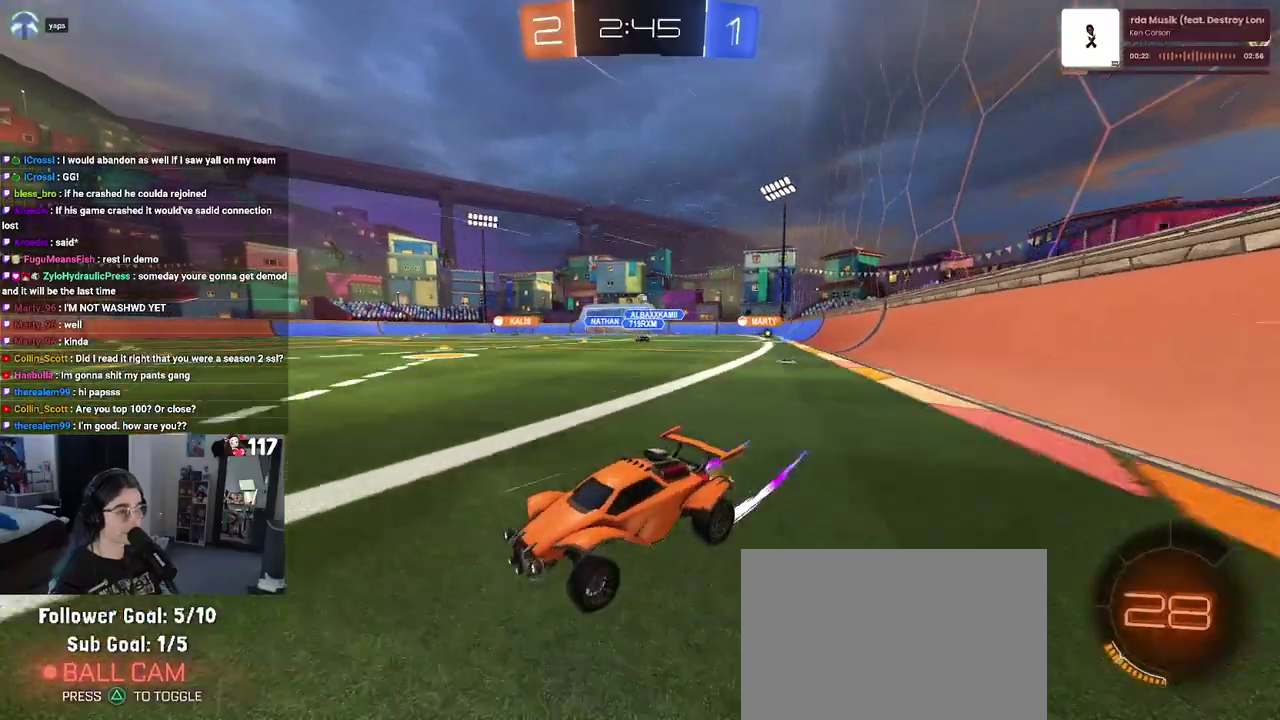
{"buttons": ["R2"], "left_stick": "left", "right_stick": "center", "events": [[133, "left_stick", "center"], [217, "left_stick", "up-left"], [300, "left_stick", "left"]]}
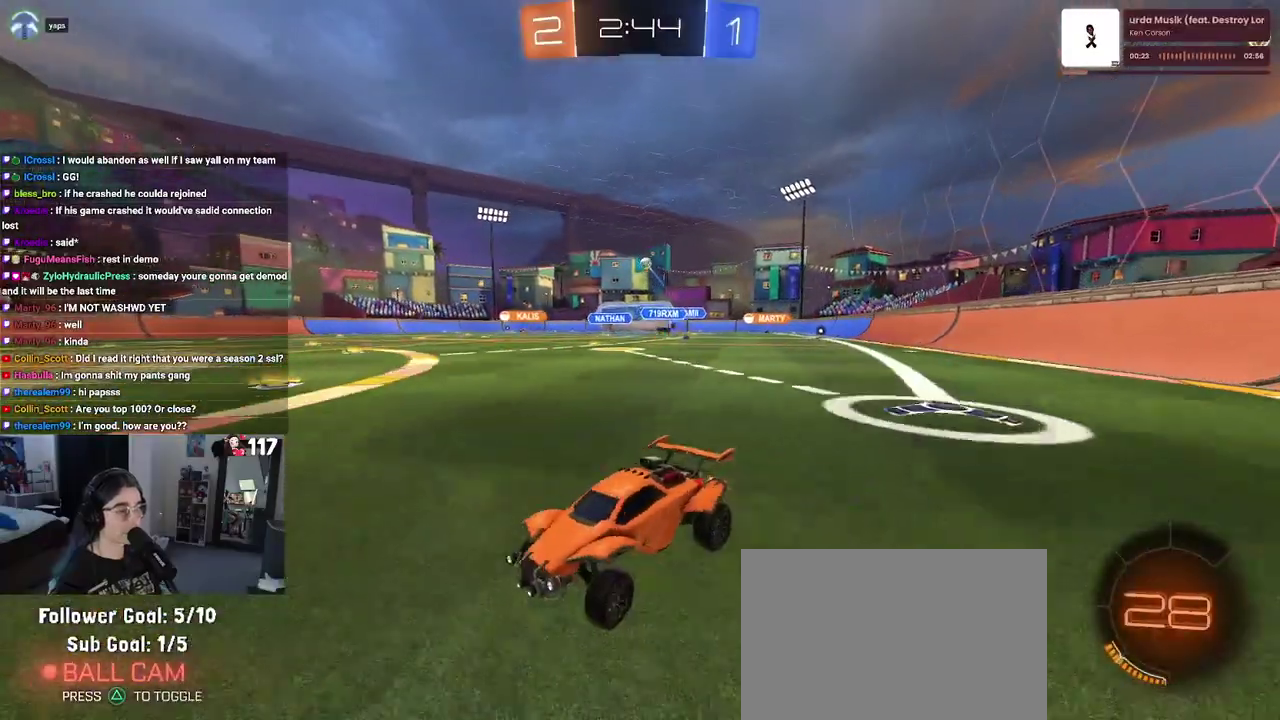
{"buttons": ["R2"], "left_stick": "right", "right_stick": "center", "events": [[133, "left_stick", "up-left"], [200, "left_stick", "center"], [383, "left_stick", "right"]]}
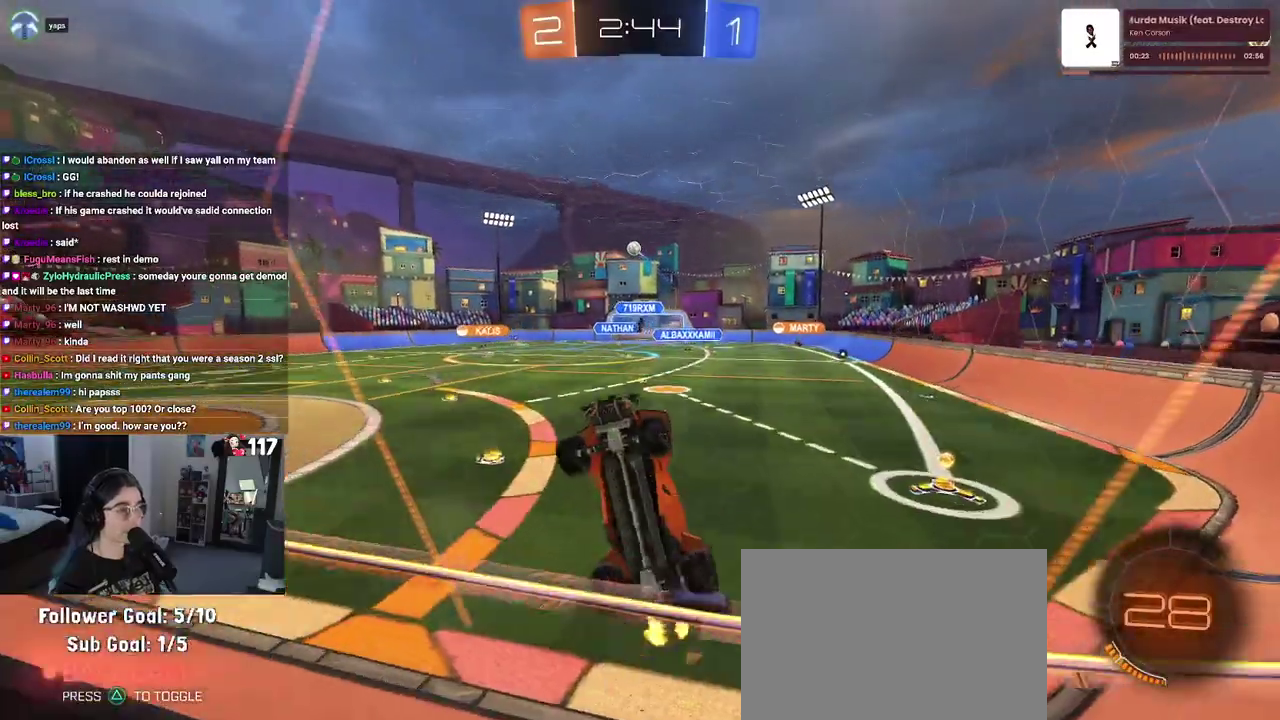
{"buttons": ["R2"], "left_stick": "center", "right_stick": "center", "events": [[133, "left_stick", "up-right"], [283, "left_stick", "center"]]}
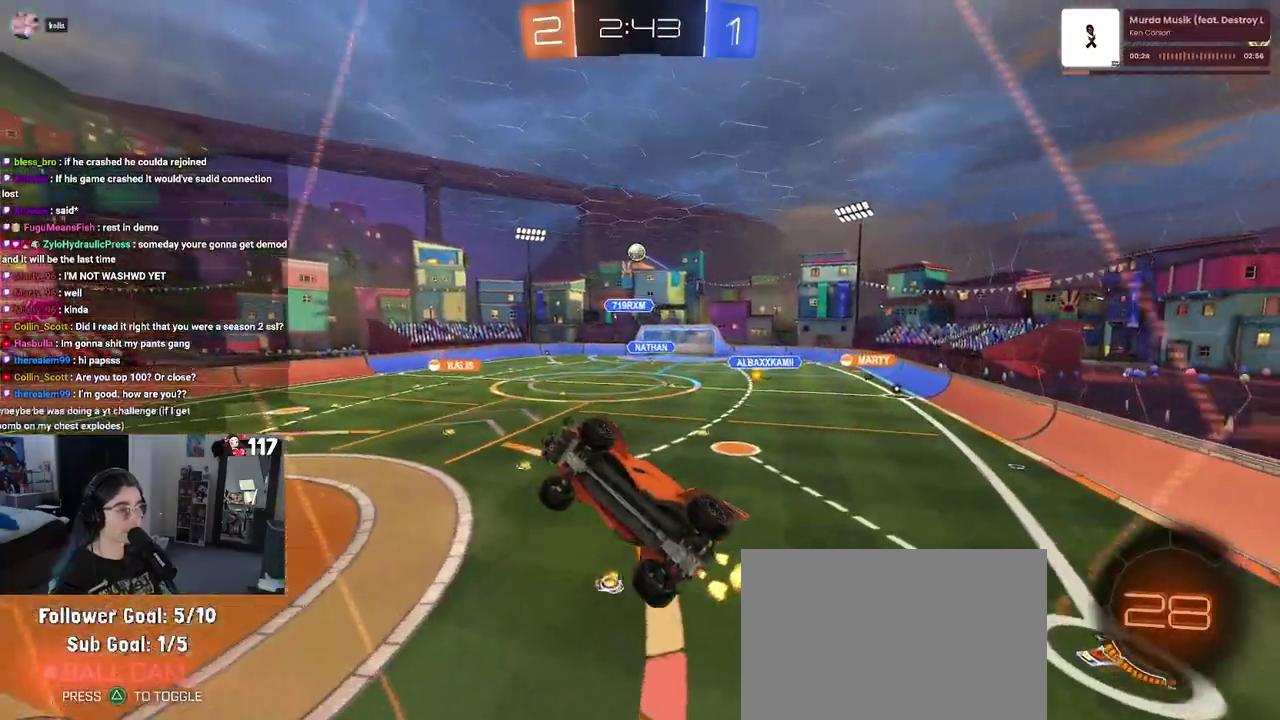
{"buttons": ["R2"], "left_stick": "center", "right_stick": "center", "events": []}
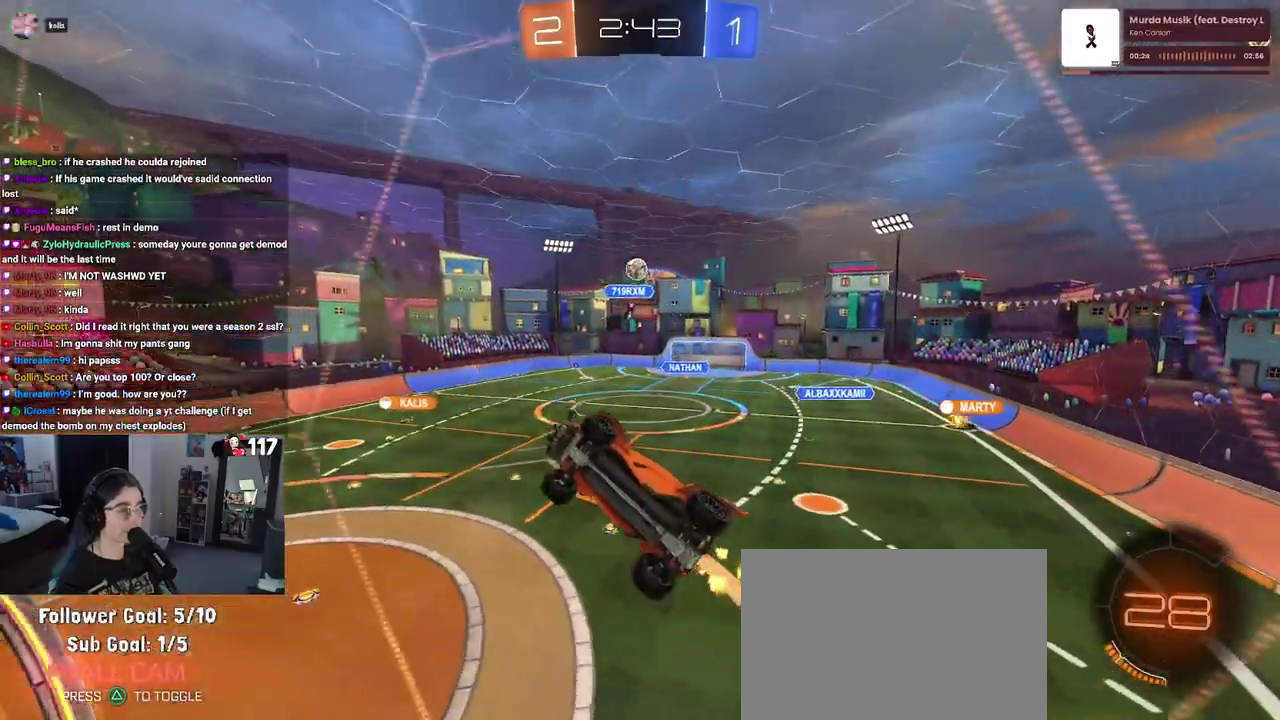
{"buttons": ["L2"], "left_stick": "left", "right_stick": "center", "events": [[117, "left_stick", "up-right"], [167, "left_stick", "right"], [267, "left_stick", "up-right"], [317, "left_stick", "center"], [433, "L2", "down"], [433, "R2", "up"], [450, "left_stick", "left"]]}
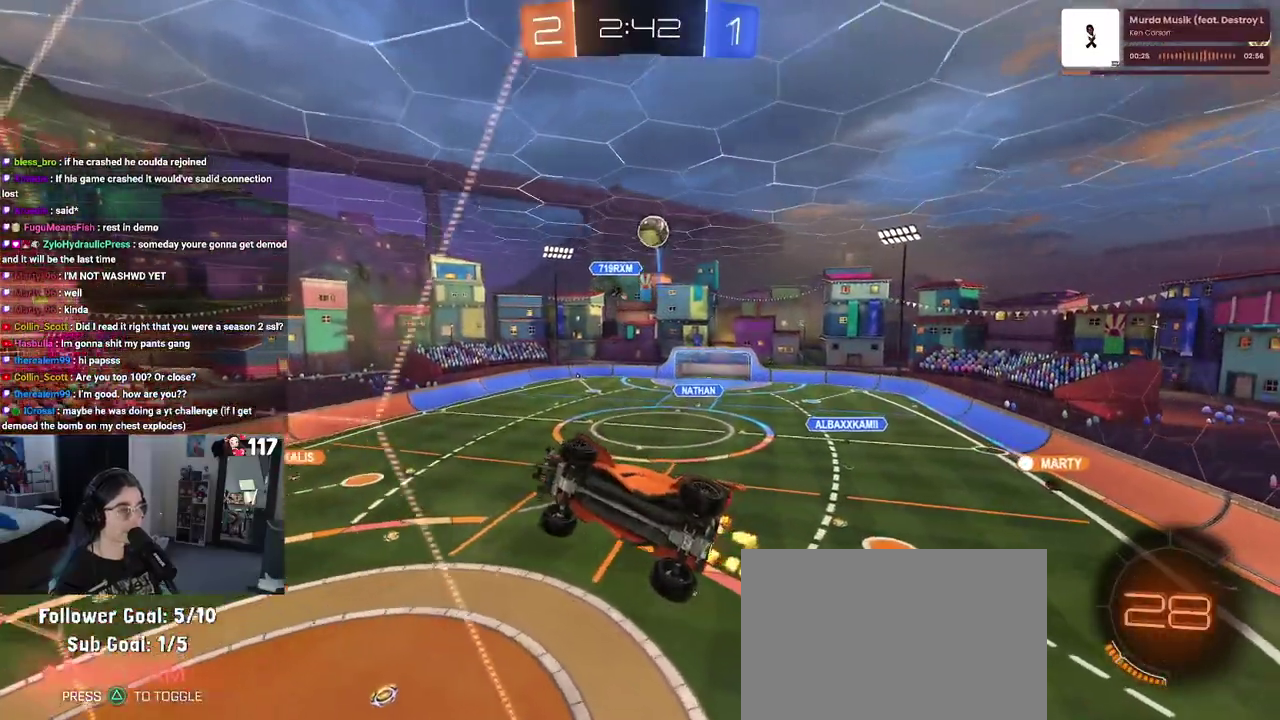
{"buttons": ["R2"], "left_stick": "right", "right_stick": "center", "events": [[183, "left_stick", "center"], [250, "left_stick", "right"], [267, "R2", "down"], [317, "L2", "up"]]}
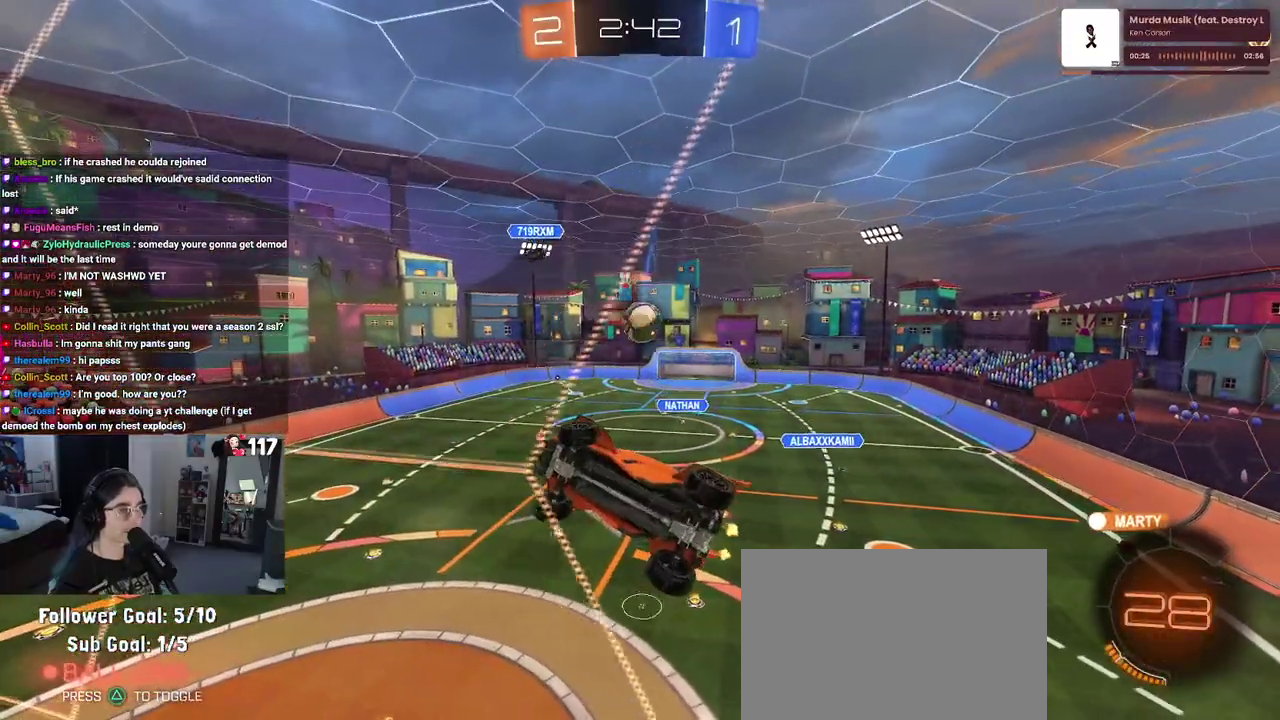
{"buttons": ["R2"], "left_stick": "right", "right_stick": "center", "events": [[117, "SQUARE", "down"], [250, "SQUARE", "up"]]}
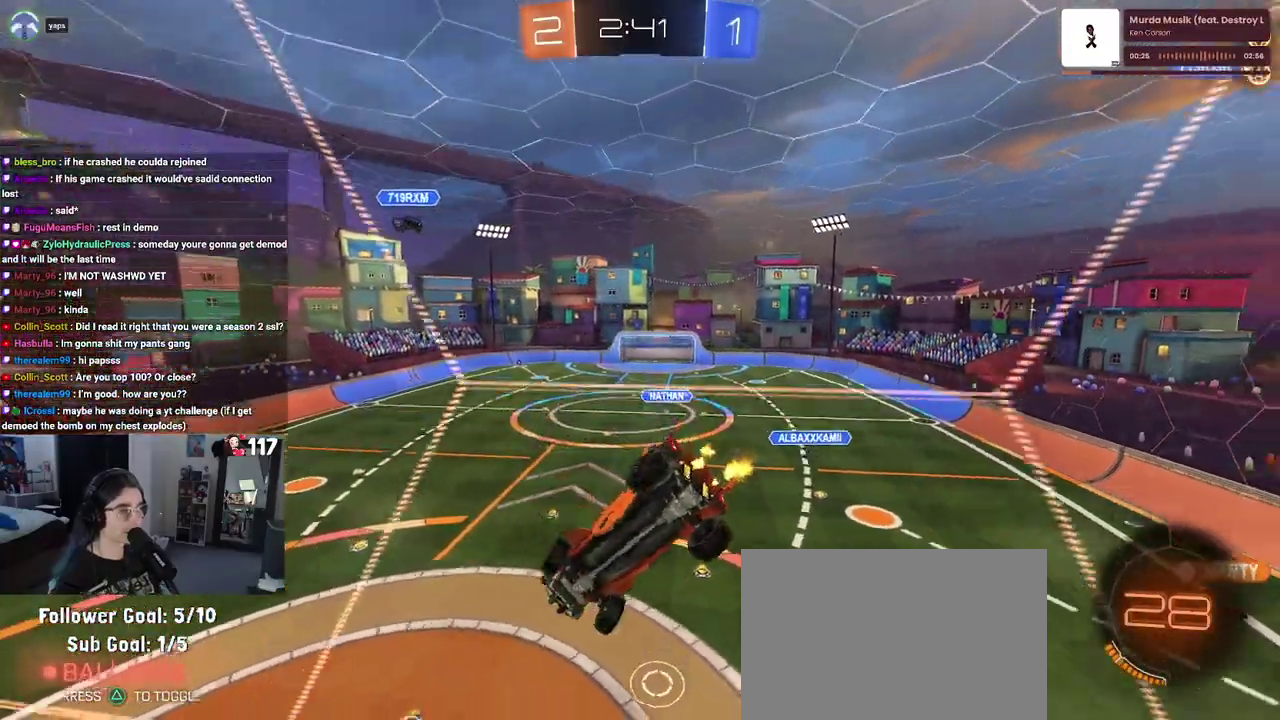
{"buttons": ["R2"], "left_stick": "right", "right_stick": "center", "events": [[233, "R2", "up"], [250, "L2", "down"], [367, "R2", "down"], [450, "L2", "up"]]}
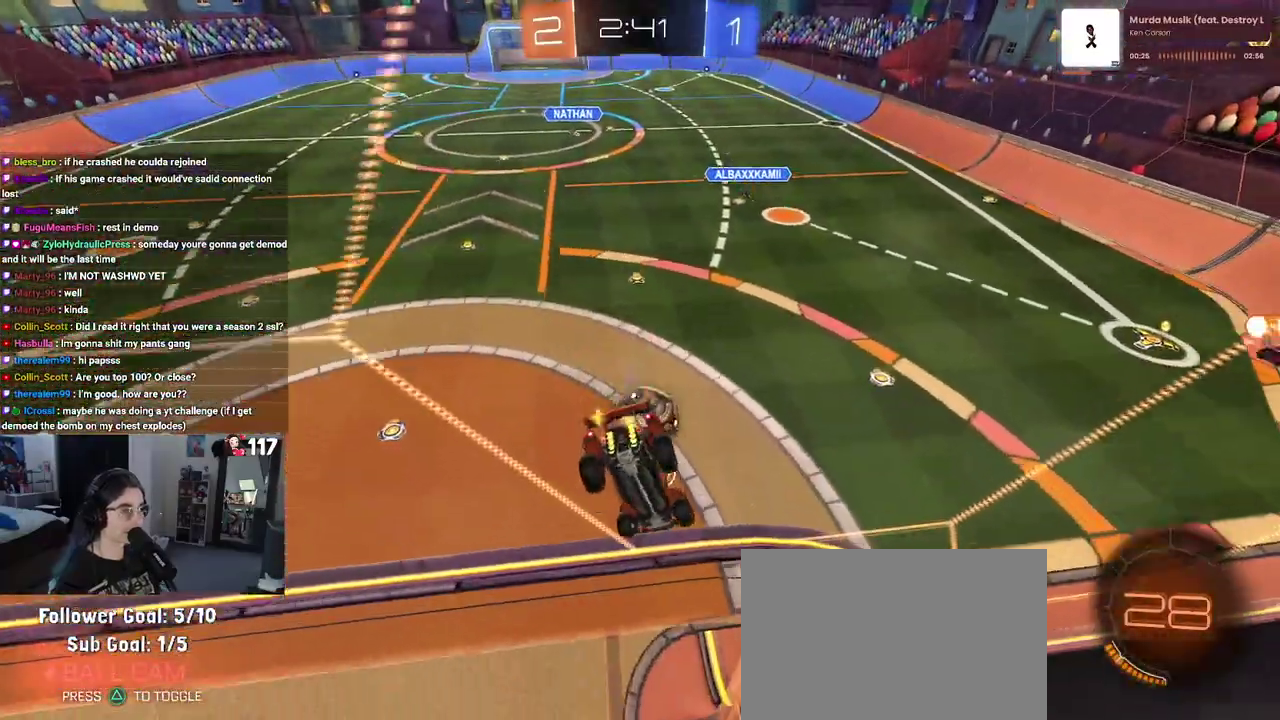
{"buttons": ["CROSS", "R2"], "left_stick": "up-left", "right_stick": "center", "events": [[50, "left_stick", "center"], [83, "CROSS", "down"], [117, "left_stick", "down"], [217, "CROSS", "up"], [233, "R2", "up"], [283, "R2", "down"], [333, "left_stick", "up-left"], [383, "CROSS", "down"]]}